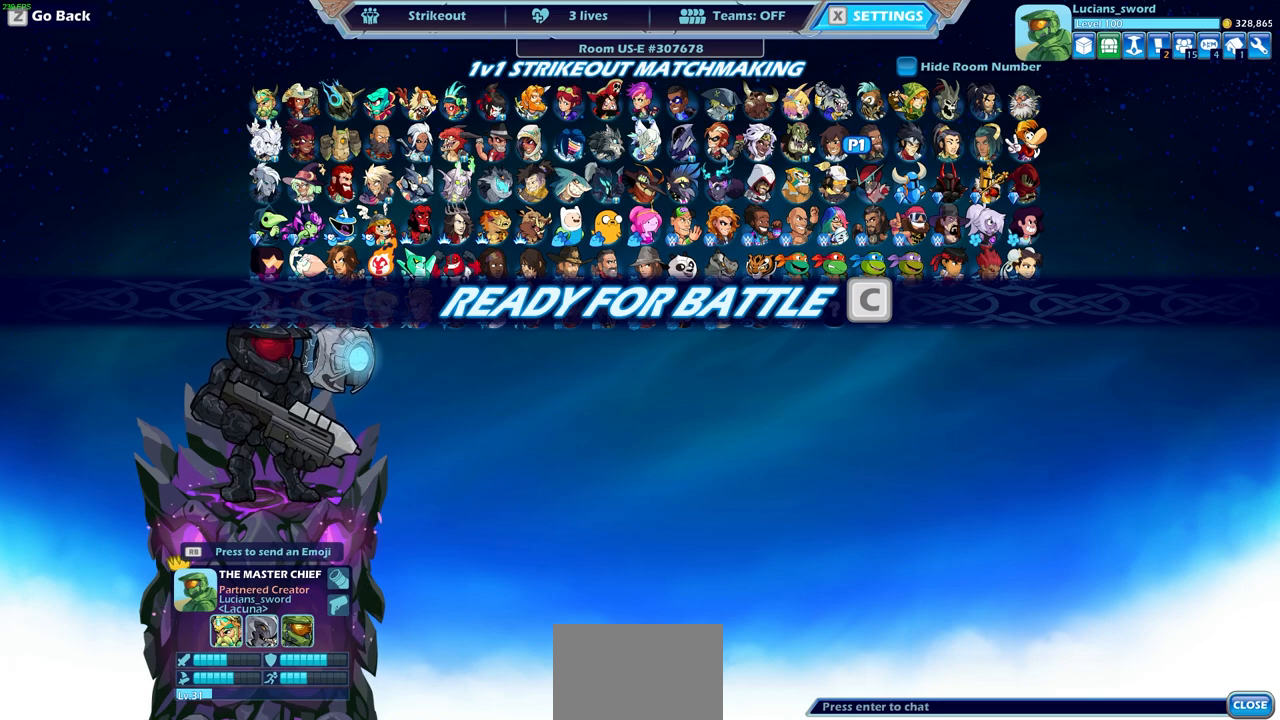
Gameplay with a controller (PlayStation layout); each line is a JSON object with the inputs held at the frame after it. "events" lists button and stick changes between this image and that frame as [ms after this image, input, new state], when the widget could be followed in between.
{"buttons": [], "left_stick": "center", "right_stick": "center", "events": [[333, "CROSS", "down"], [433, "CROSS", "up"]]}
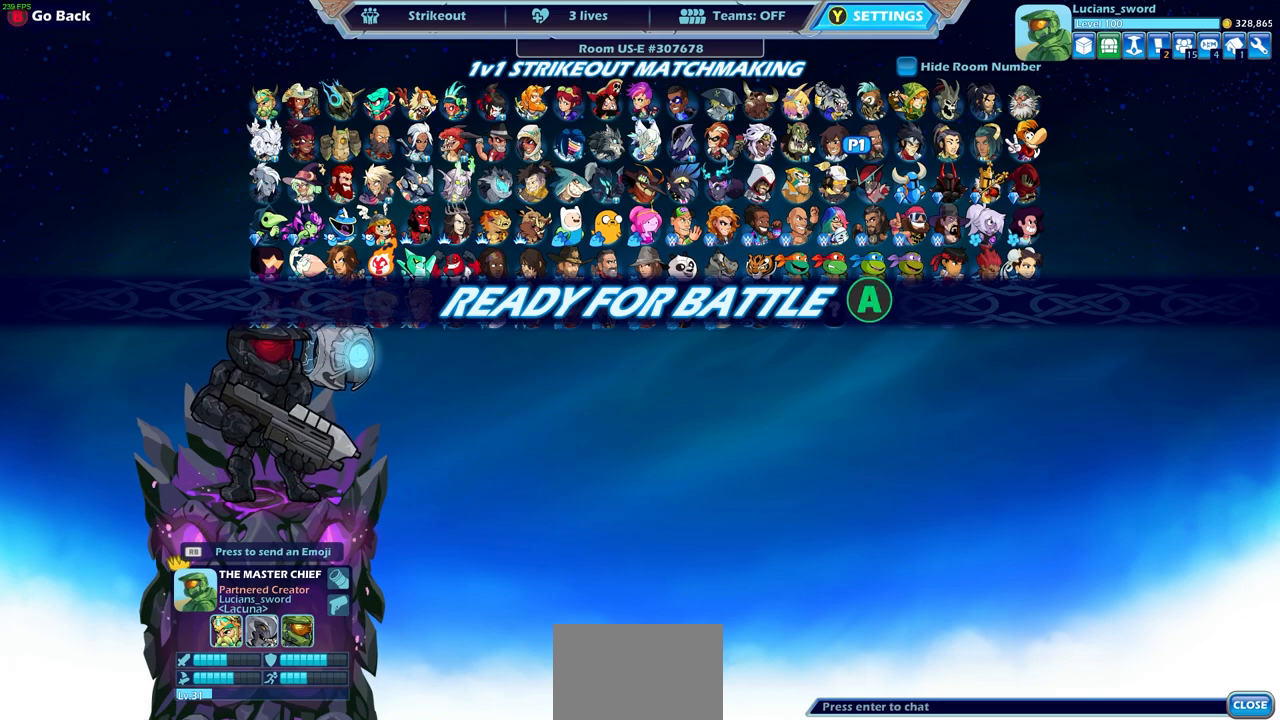
{"buttons": [], "left_stick": "center", "right_stick": "center", "events": [[250, "CROSS", "down"], [350, "CROSS", "up"]]}
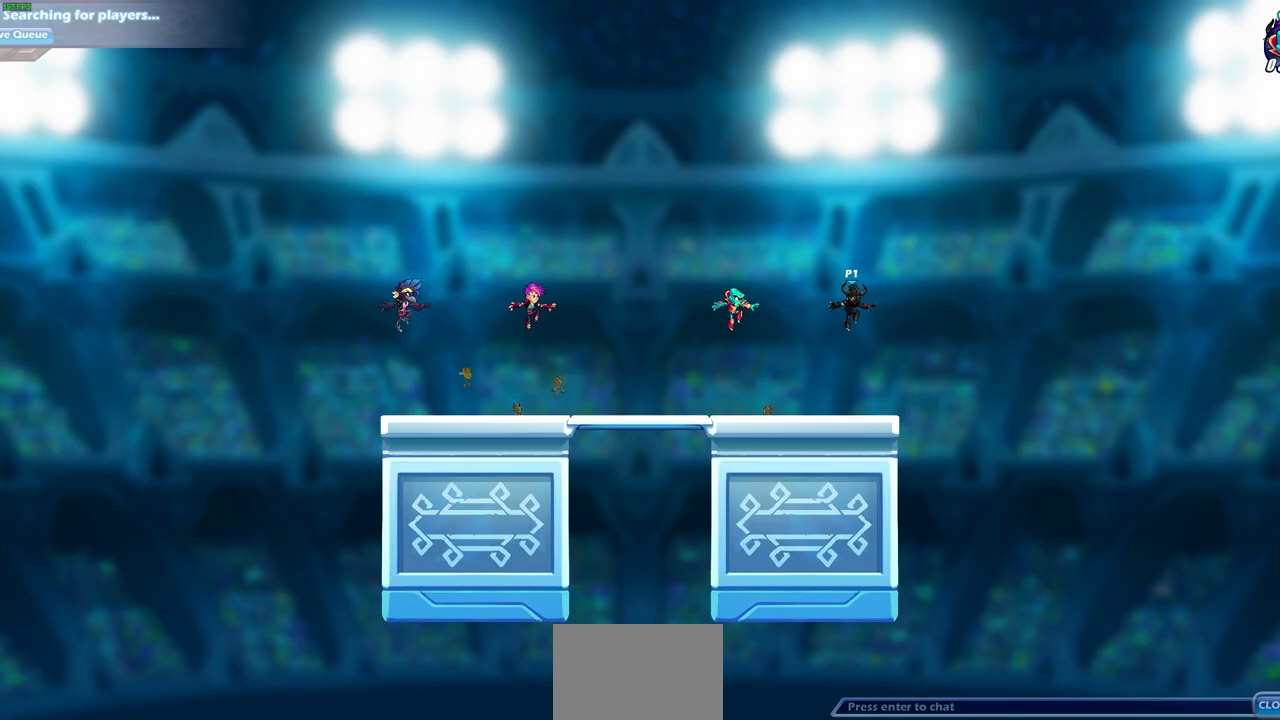
{"buttons": [], "left_stick": "center", "right_stick": "center", "events": []}
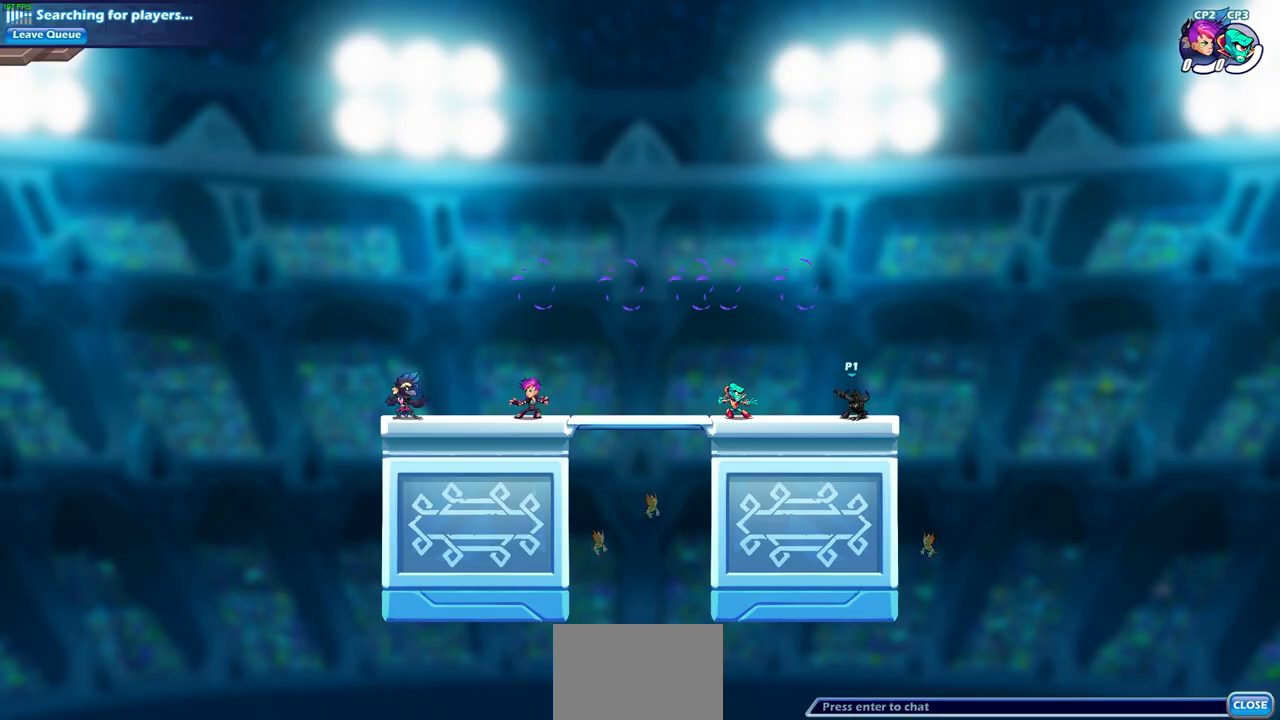
{"buttons": [], "left_stick": "center", "right_stick": "center", "events": []}
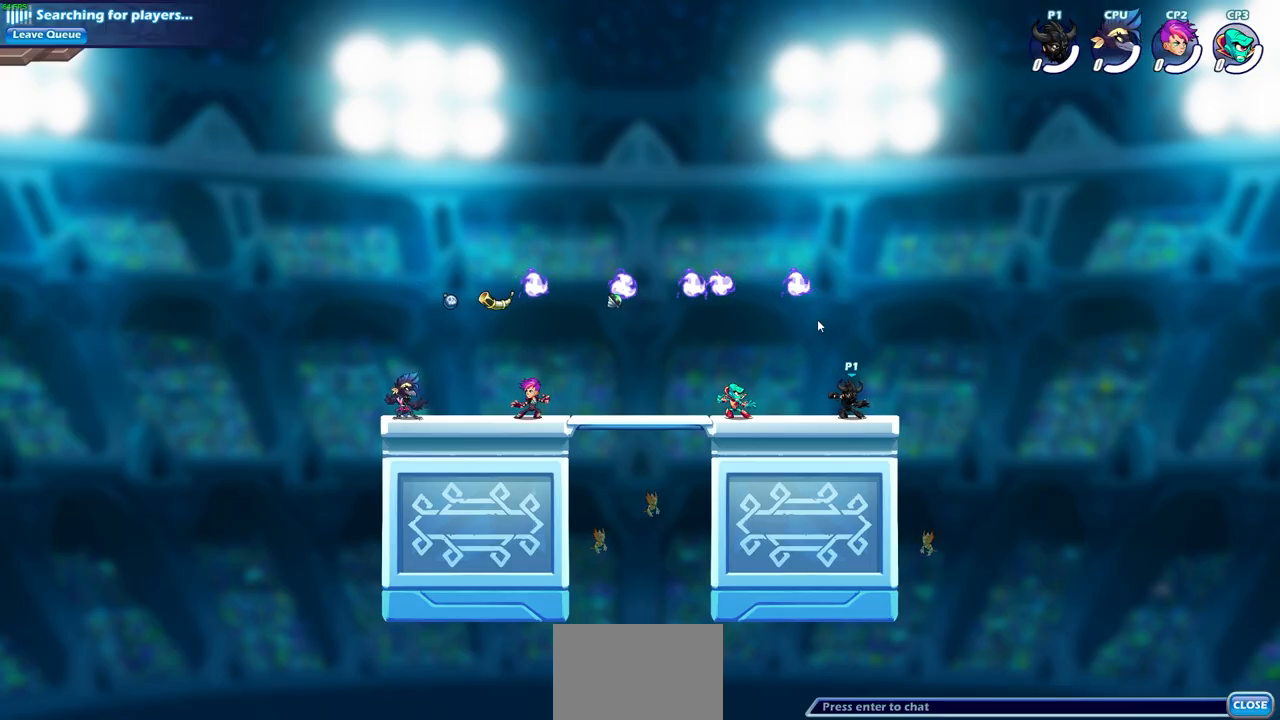
{"buttons": [], "left_stick": "center", "right_stick": "center", "events": []}
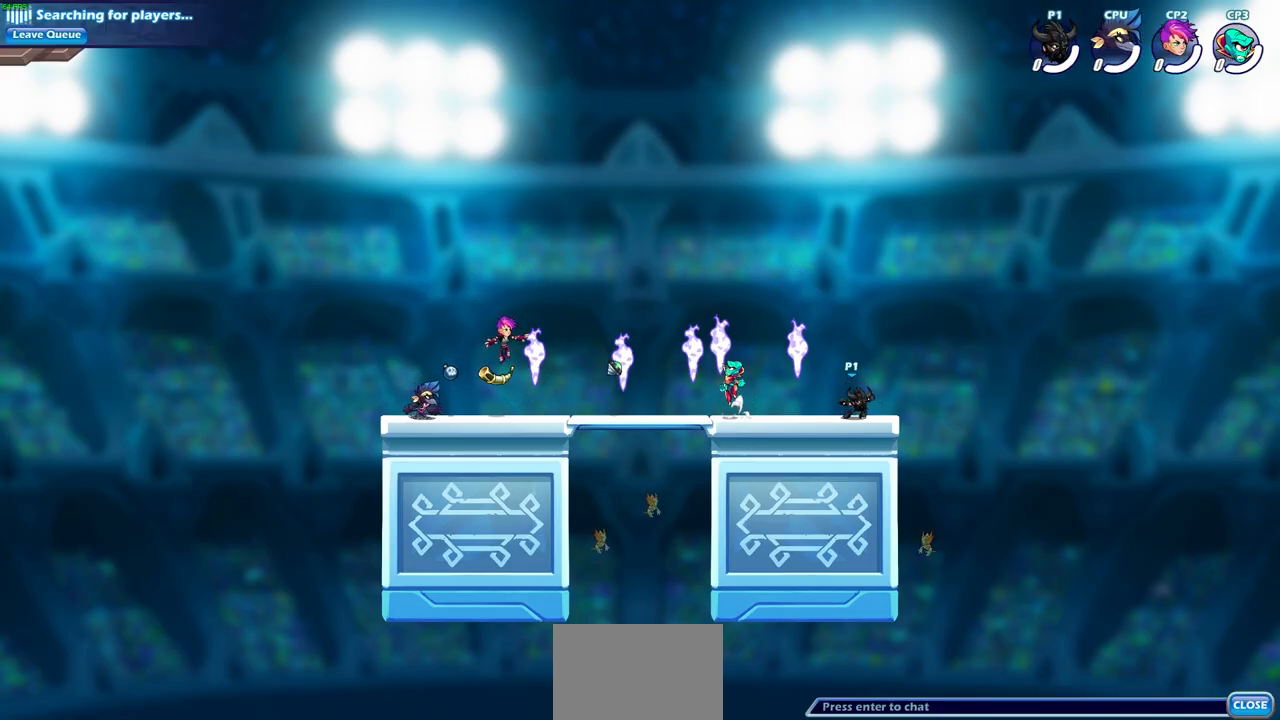
{"buttons": [], "left_stick": "left", "right_stick": "center", "events": [[33, "left_stick", "up-left"], [283, "left_stick", "center"], [300, "R1", "down"], [383, "R1", "up"], [483, "left_stick", "left"]]}
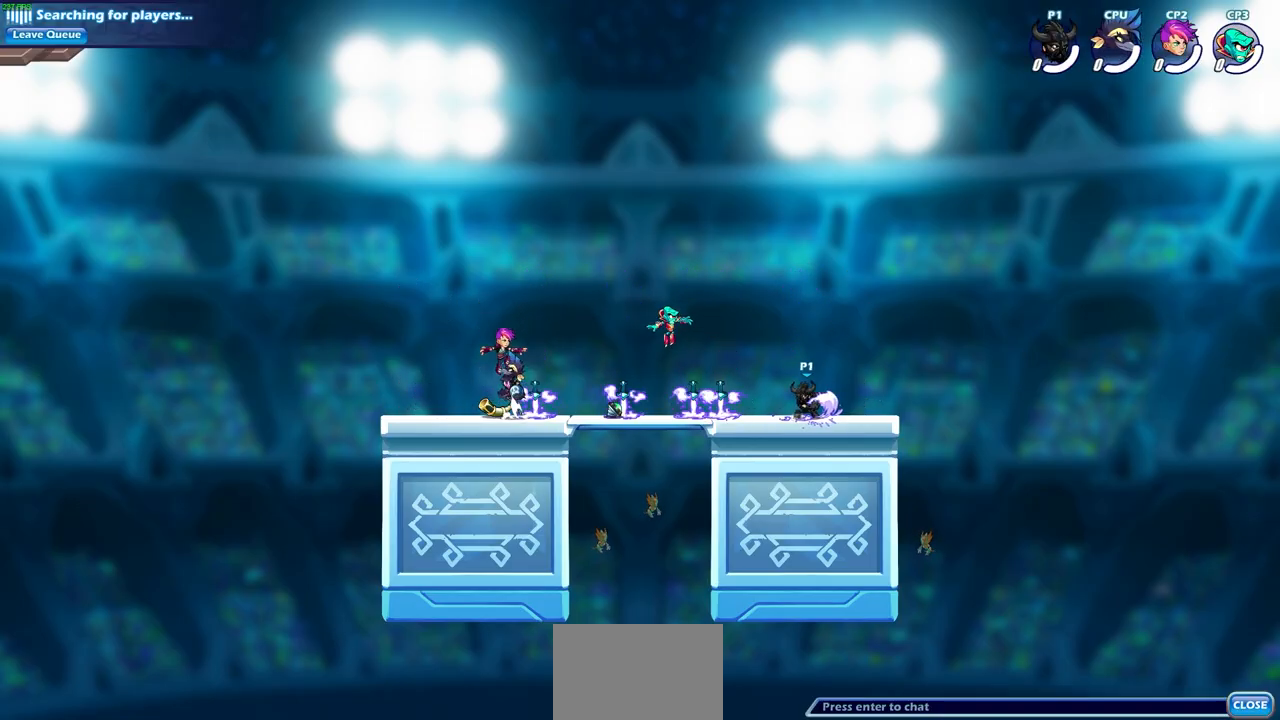
{"buttons": [], "left_stick": "center", "right_stick": "center", "events": [[33, "R2", "down"], [83, "SQUARE", "down"], [167, "left_stick", "center"], [183, "SQUARE", "up"], [200, "R2", "up"]]}
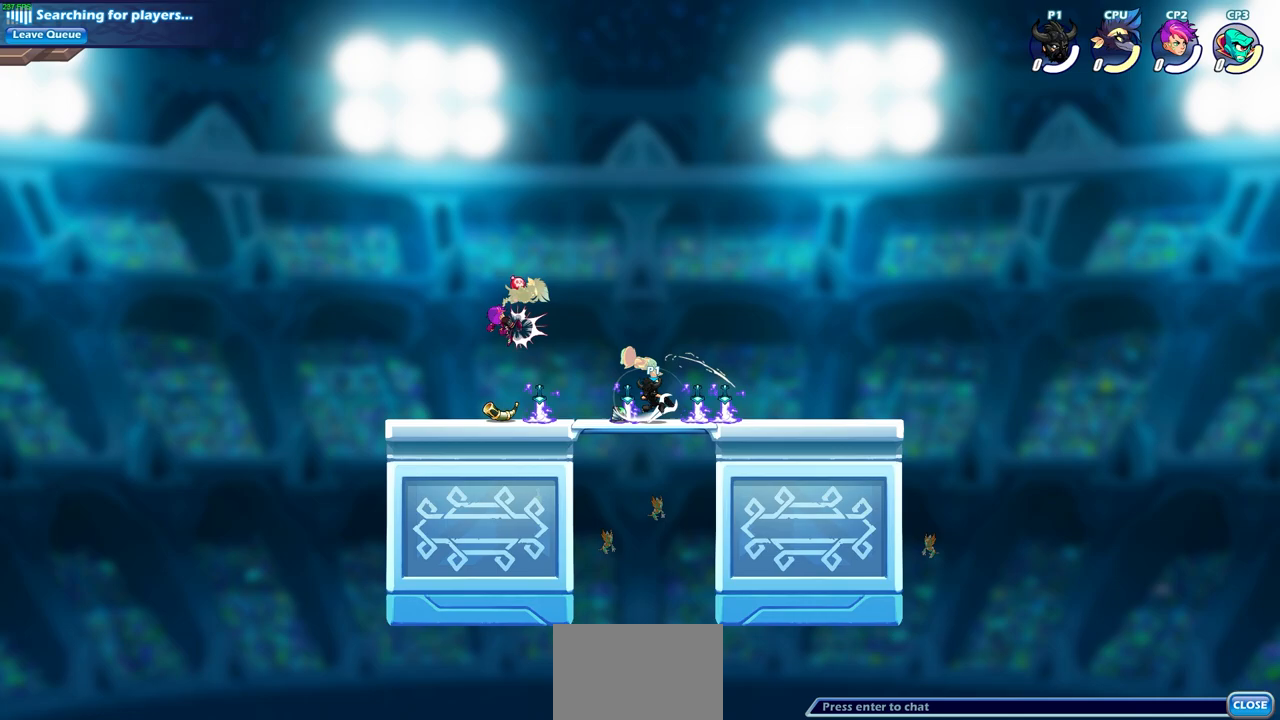
{"buttons": [], "left_stick": "center", "right_stick": "center", "events": []}
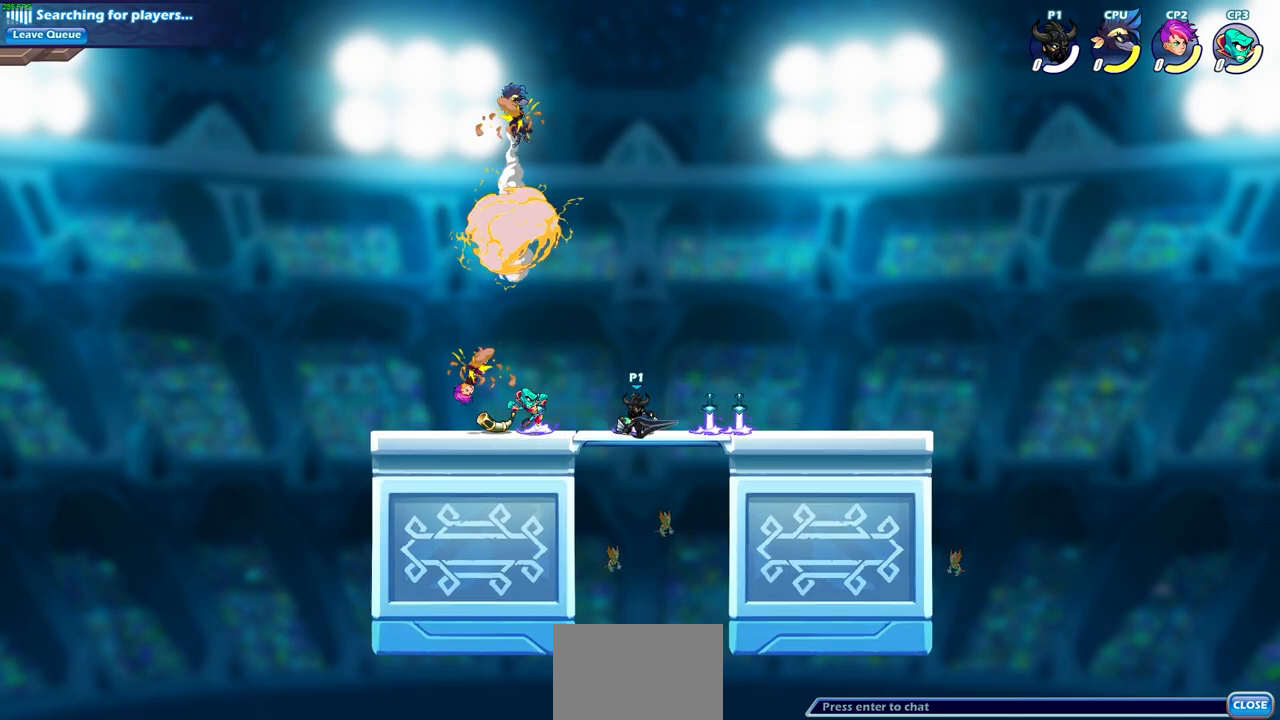
{"buttons": [], "left_stick": "center", "right_stick": "center", "events": []}
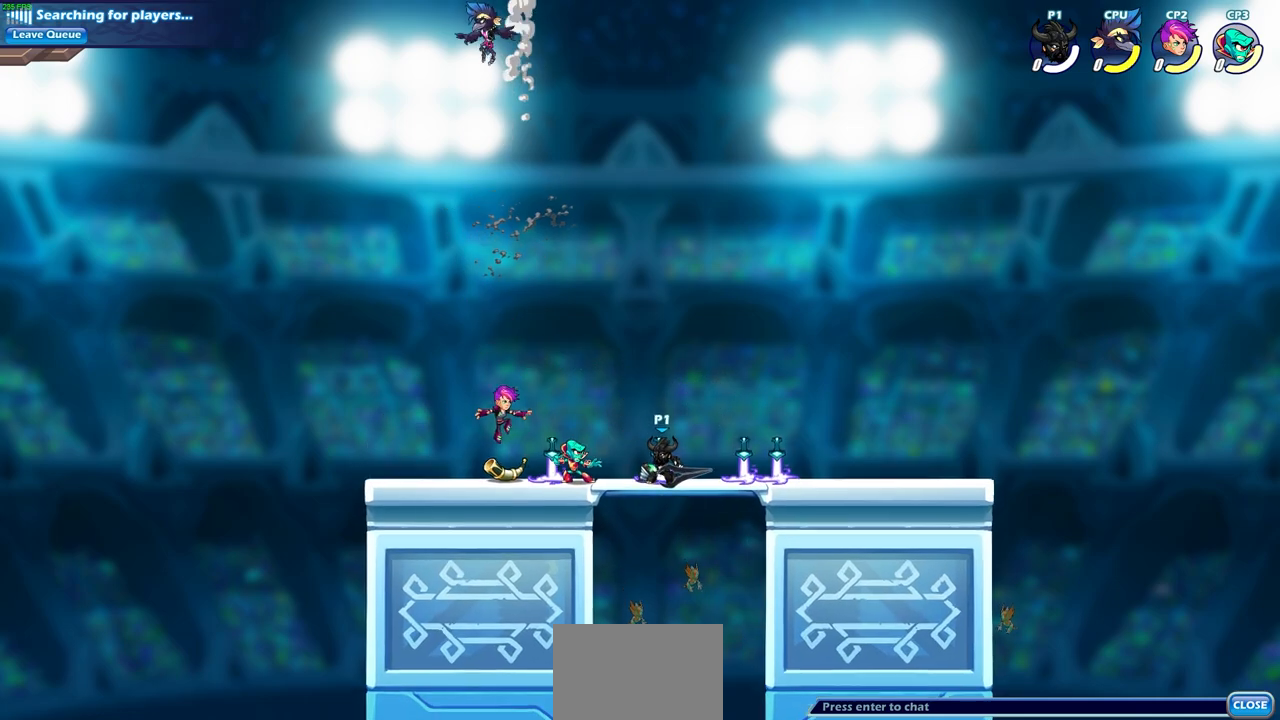
{"buttons": ["CROSS"], "left_stick": "down", "right_stick": "center", "events": [[50, "left_stick", "down"], [67, "R2", "down"], [83, "SQUARE", "down"], [200, "left_stick", "center"], [233, "R2", "up"], [233, "SQUARE", "up"], [450, "left_stick", "down"], [500, "CROSS", "down"]]}
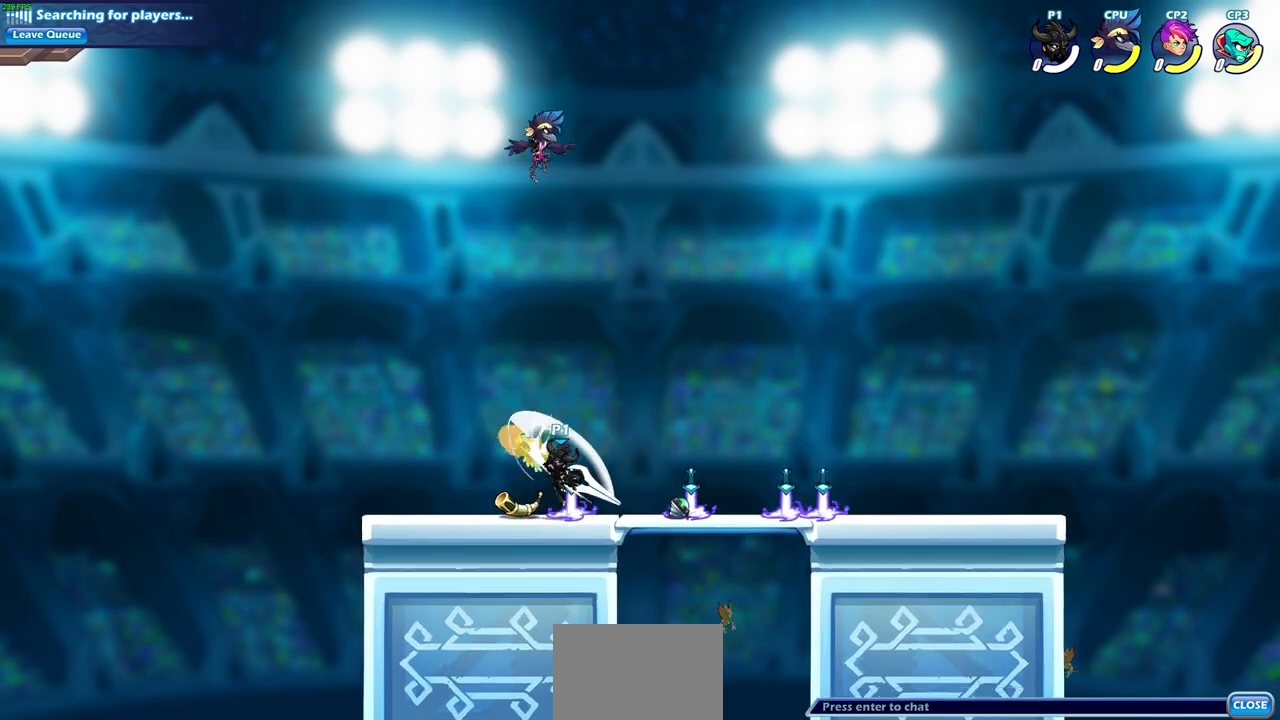
{"buttons": [], "left_stick": "left", "right_stick": "center", "events": [[17, "left_stick", "down-left"], [33, "SQUARE", "down"], [100, "CROSS", "up"], [133, "SQUARE", "up"], [133, "left_stick", "left"]]}
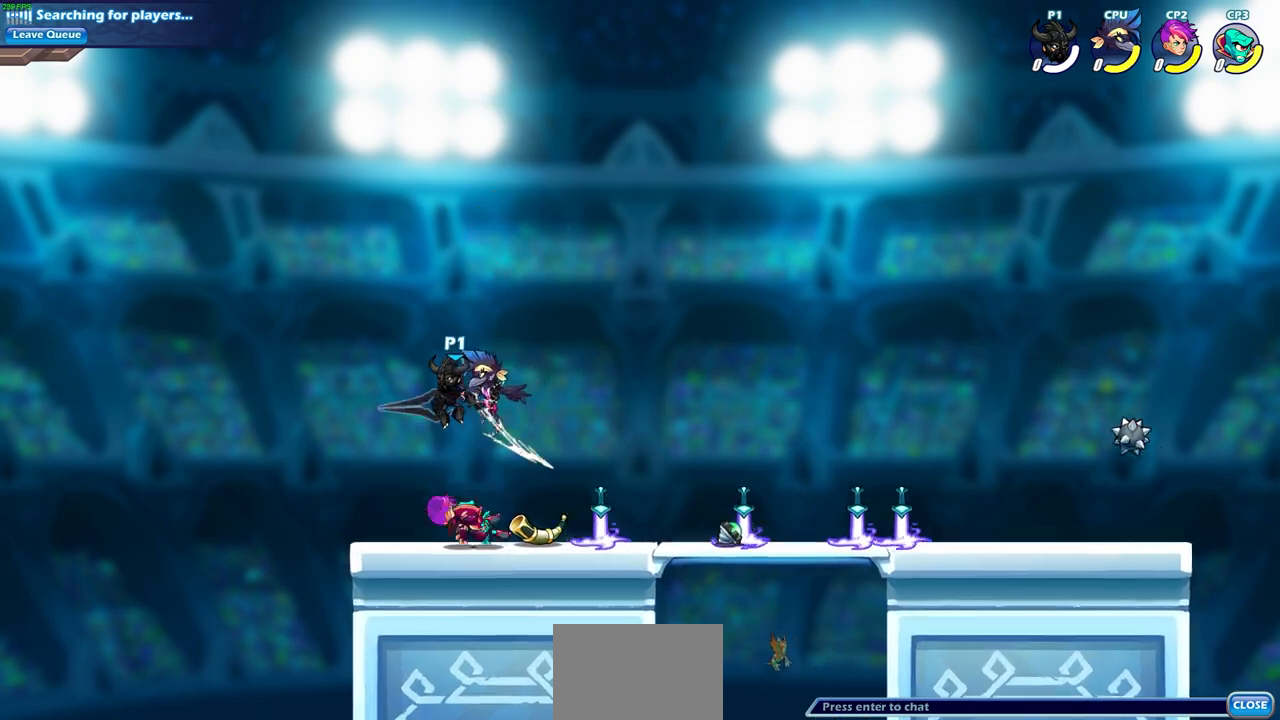
{"buttons": [], "left_stick": "center", "right_stick": "center", "events": [[17, "left_stick", "right"], [67, "SQUARE", "down"], [167, "SQUARE", "up"], [217, "left_stick", "center"]]}
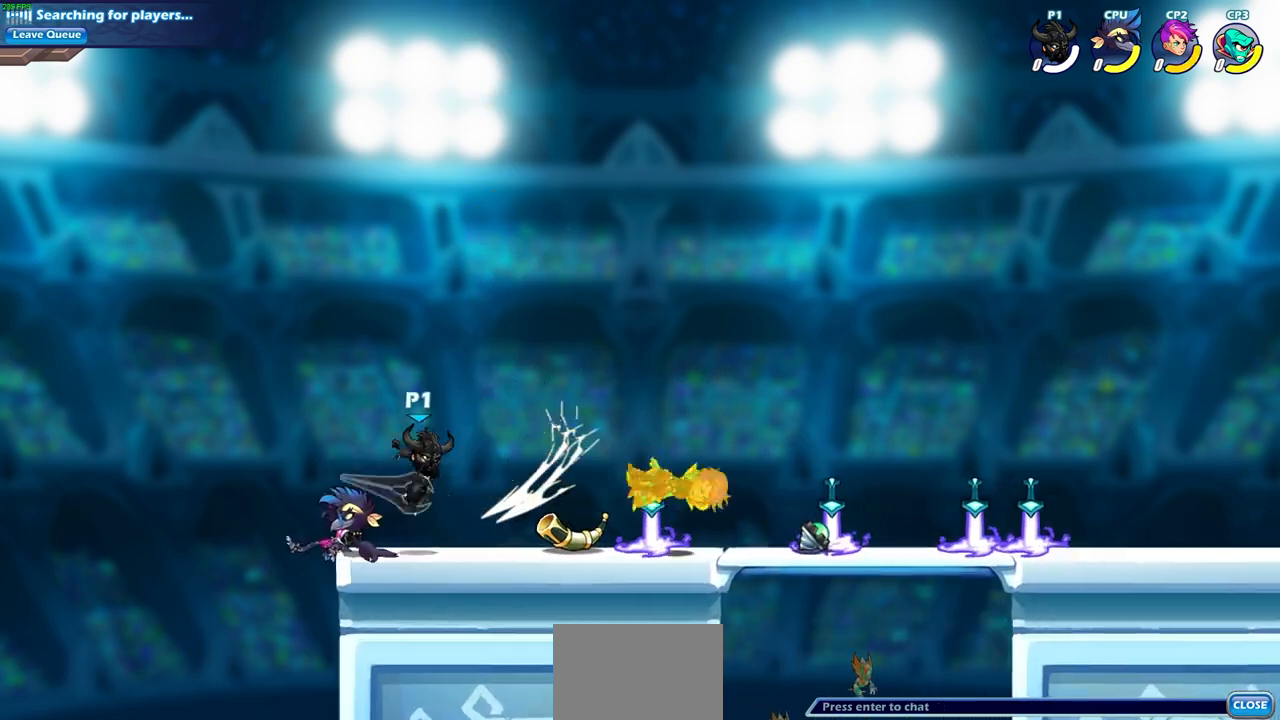
{"buttons": [], "left_stick": "center", "right_stick": "center", "events": []}
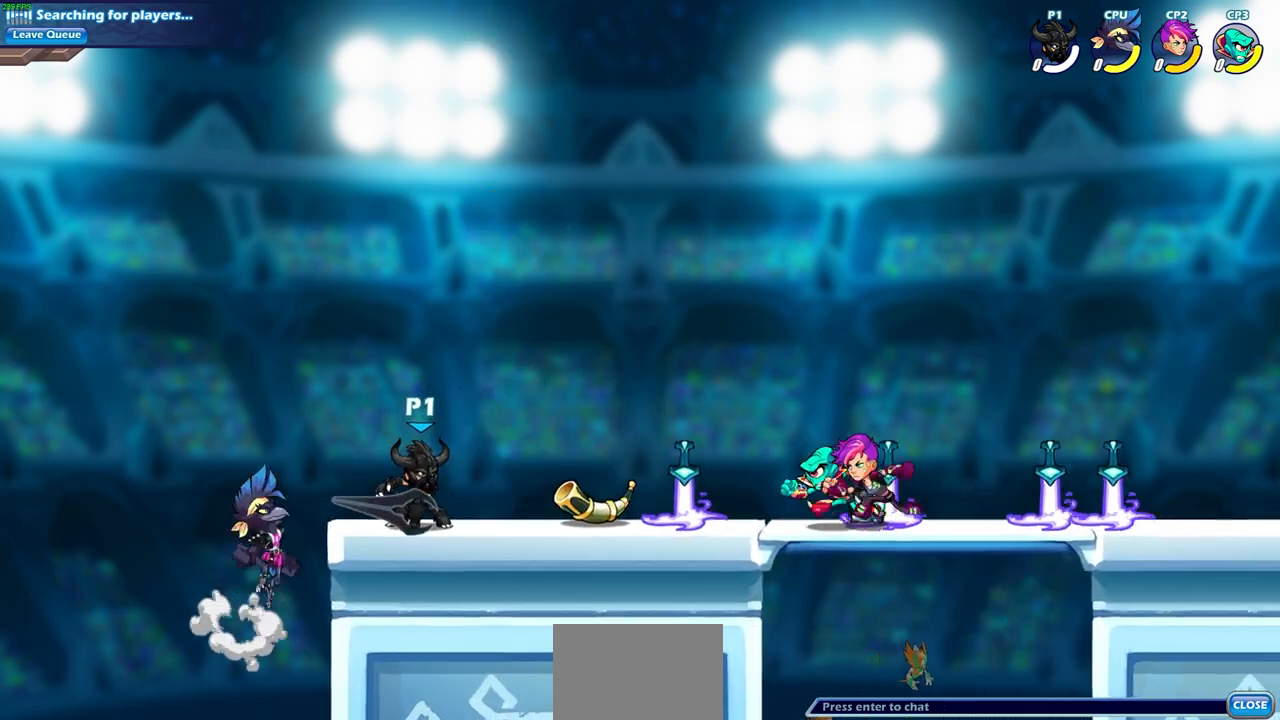
{"buttons": [], "left_stick": "center", "right_stick": "center", "events": []}
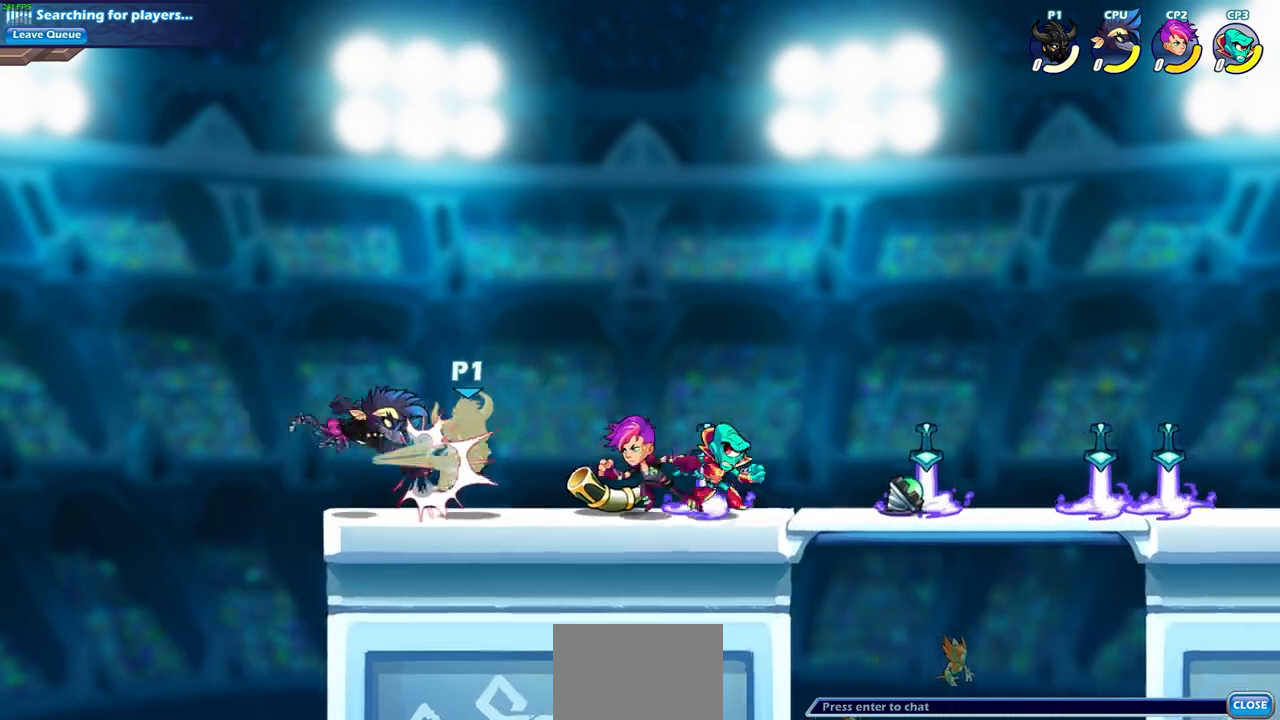
{"buttons": ["SQUARE"], "left_stick": "center", "right_stick": "center", "events": [[50, "SQUARE", "down"], [200, "SQUARE", "up"], [483, "SQUARE", "down"]]}
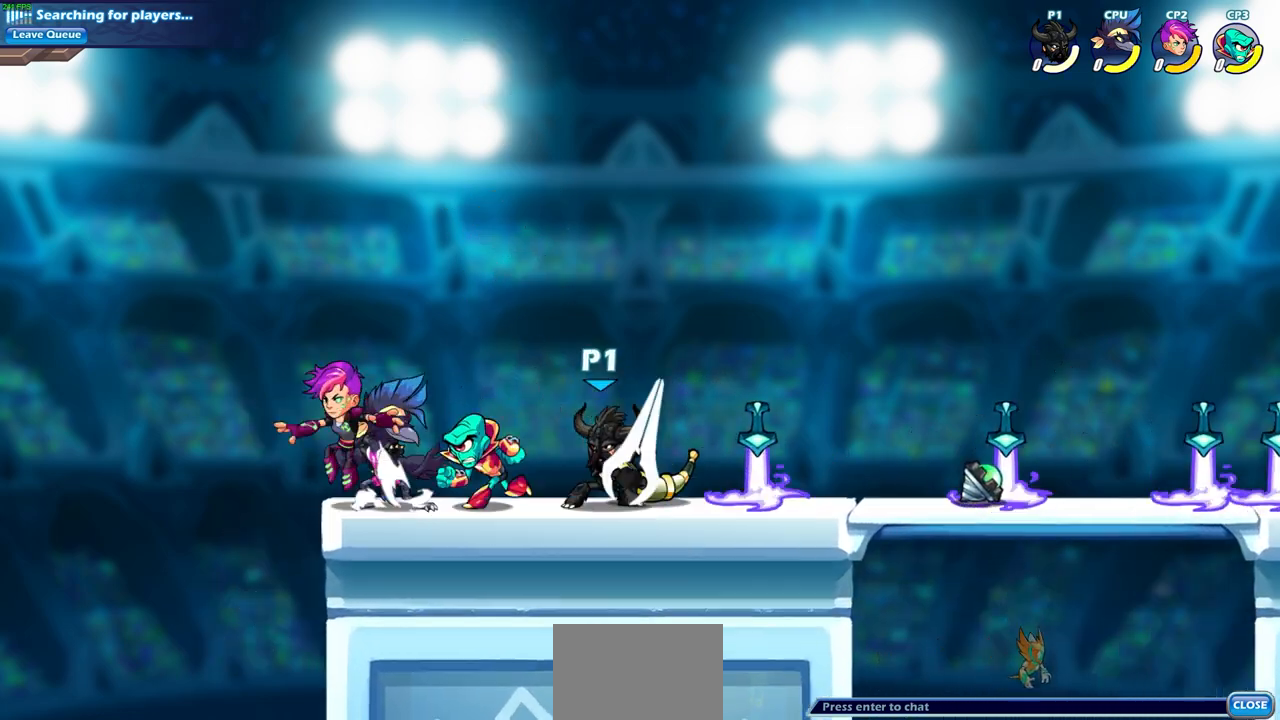
{"buttons": ["SQUARE"], "left_stick": "center", "right_stick": "center", "events": [[83, "SQUARE", "up"], [217, "SQUARE", "down"], [333, "SQUARE", "up"], [450, "SQUARE", "down"]]}
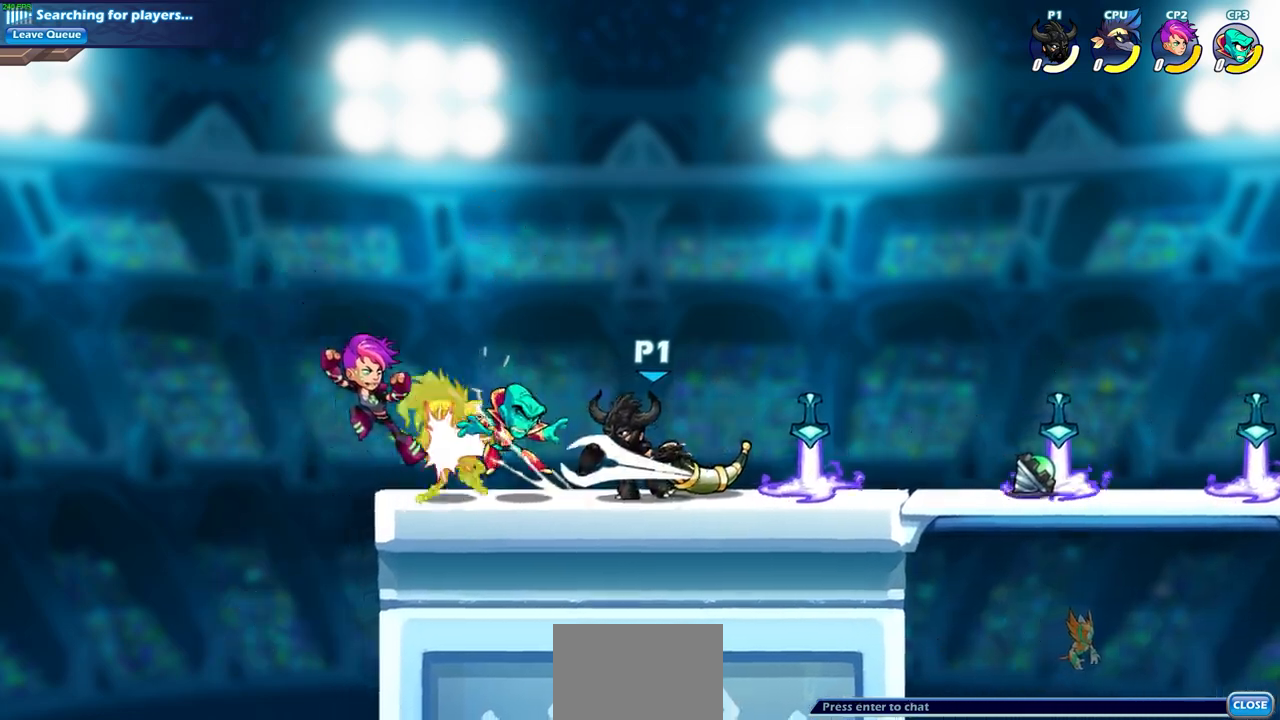
{"buttons": ["SQUARE"], "left_stick": "down", "right_stick": "center", "events": [[17, "SQUARE", "up"], [100, "SQUARE", "down"], [233, "SQUARE", "up"], [317, "left_stick", "down"], [350, "R2", "down"], [367, "SQUARE", "down"], [500, "R2", "up"]]}
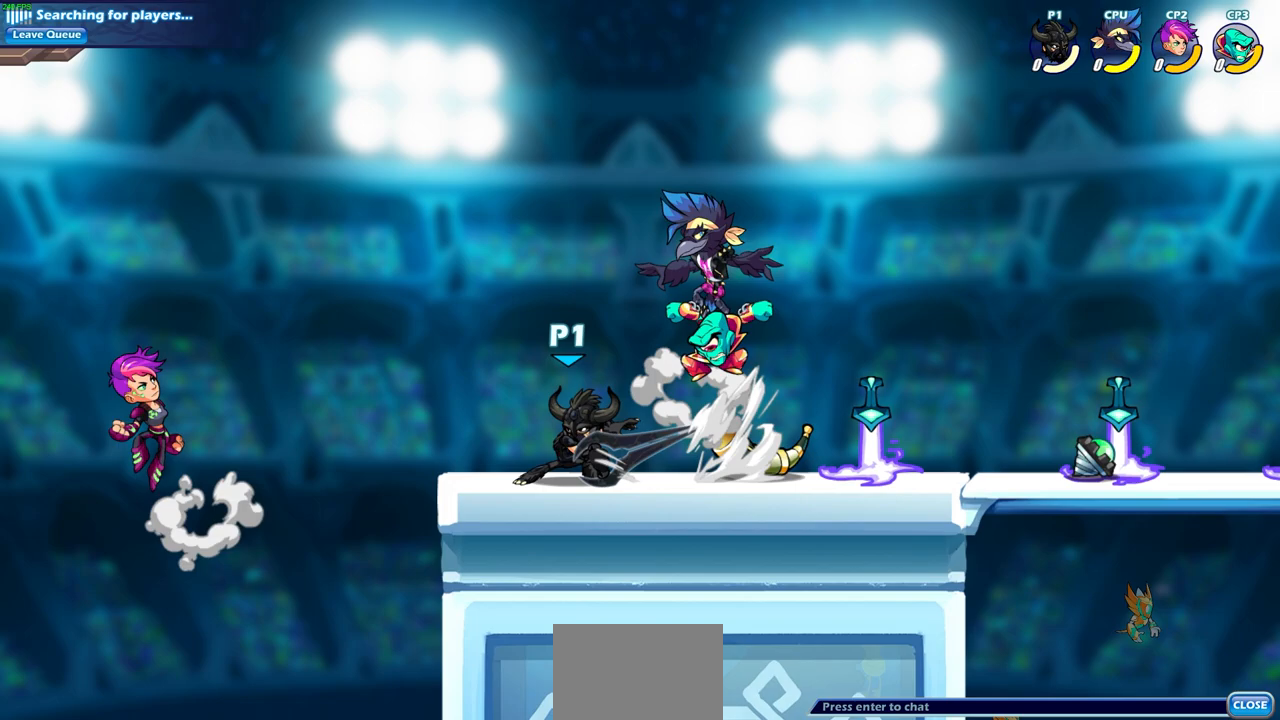
{"buttons": ["CROSS"], "left_stick": "down", "right_stick": "center", "events": [[17, "SQUARE", "up"], [17, "left_stick", "center"], [450, "CROSS", "down"], [450, "left_stick", "down"]]}
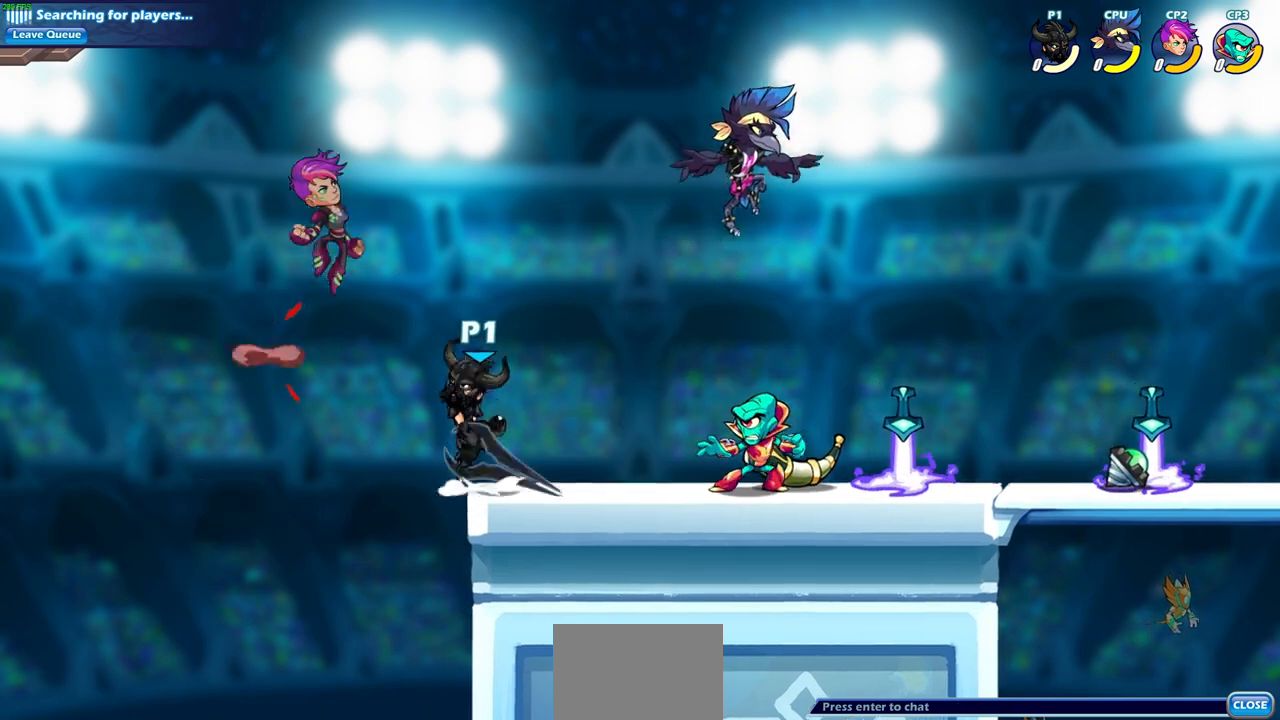
{"buttons": [], "left_stick": "center", "right_stick": "center", "events": [[50, "CIRCLE", "down"], [83, "CROSS", "up"], [417, "CIRCLE", "up"], [417, "left_stick", "center"]]}